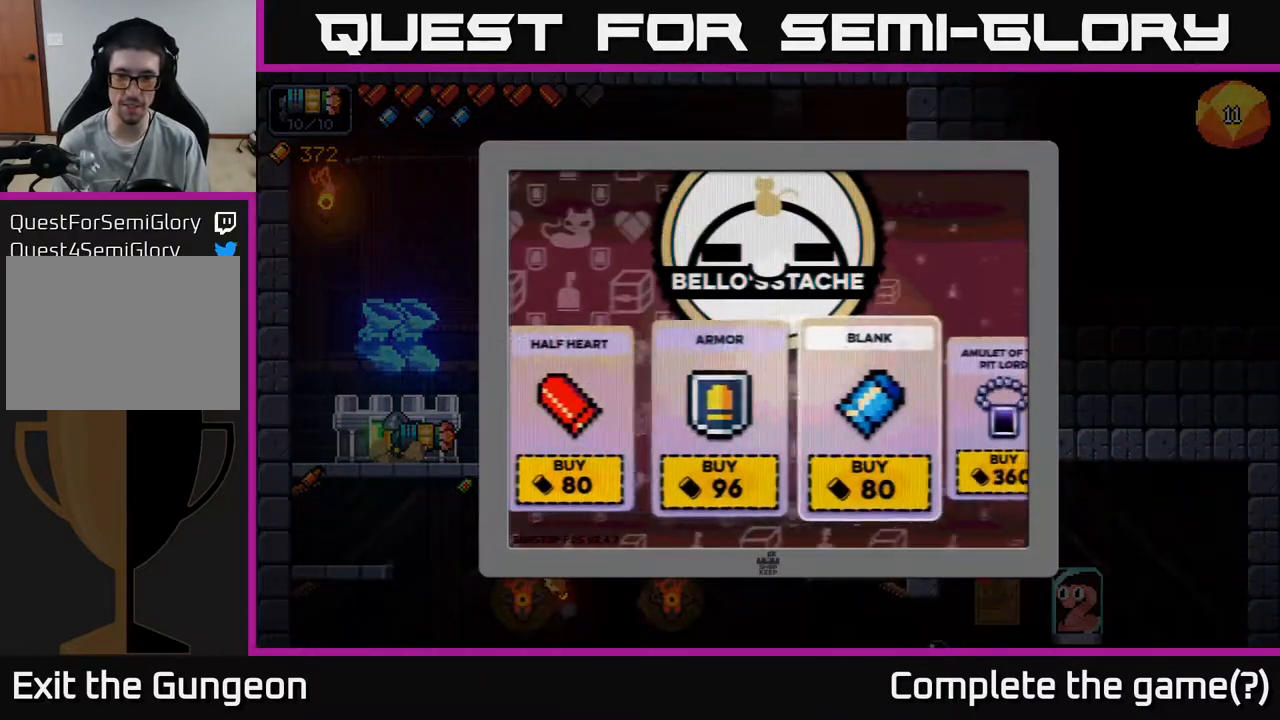
Gameplay with a controller (Xbox layout); each line is a JSON object with the inputs held at the frame after it. "events" lists button and stick changes between this image and that frame as [ms after this image, input, new state], when the widget could be followed in between.
{"buttons": [], "left_stick": "center", "right_stick": "center", "events": [[450, "left_stick", "center"]]}
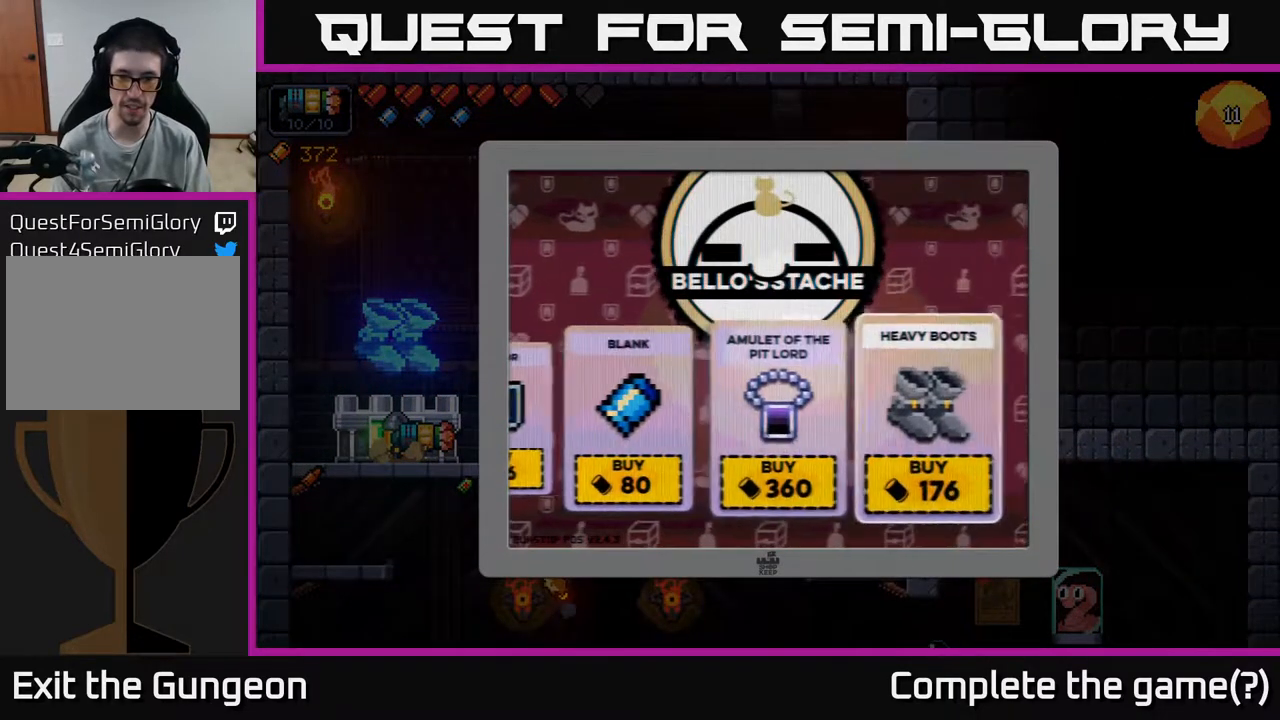
{"buttons": [], "left_stick": "left", "right_stick": "center", "events": [[333, "left_stick", "left"]]}
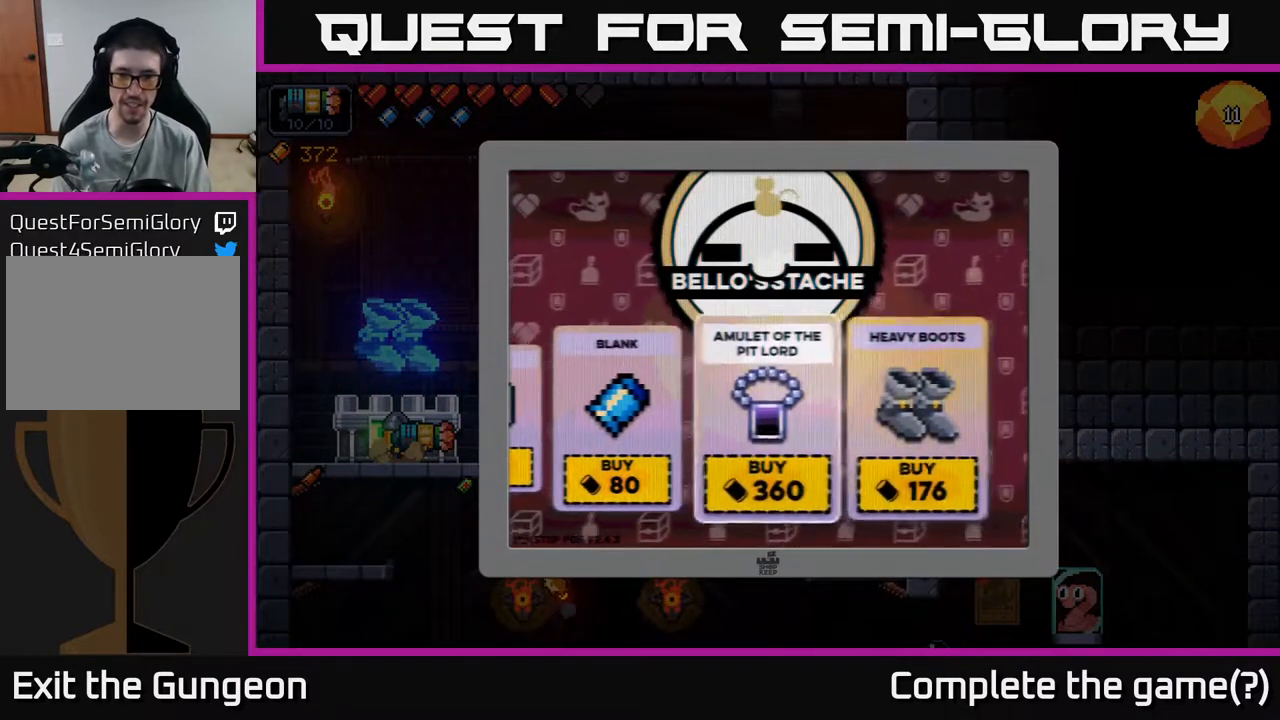
{"buttons": [], "left_stick": "center", "right_stick": "center", "events": [[17, "left_stick", "center"]]}
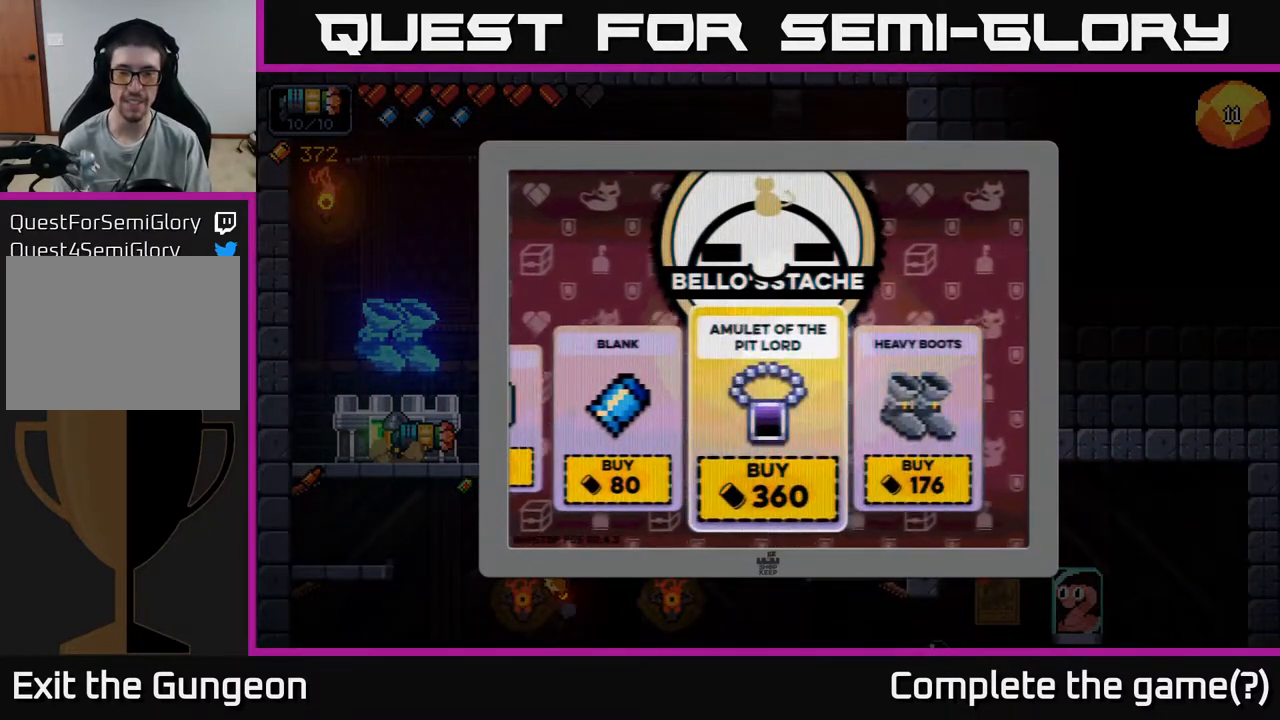
{"buttons": [], "left_stick": "center", "right_stick": "center", "events": []}
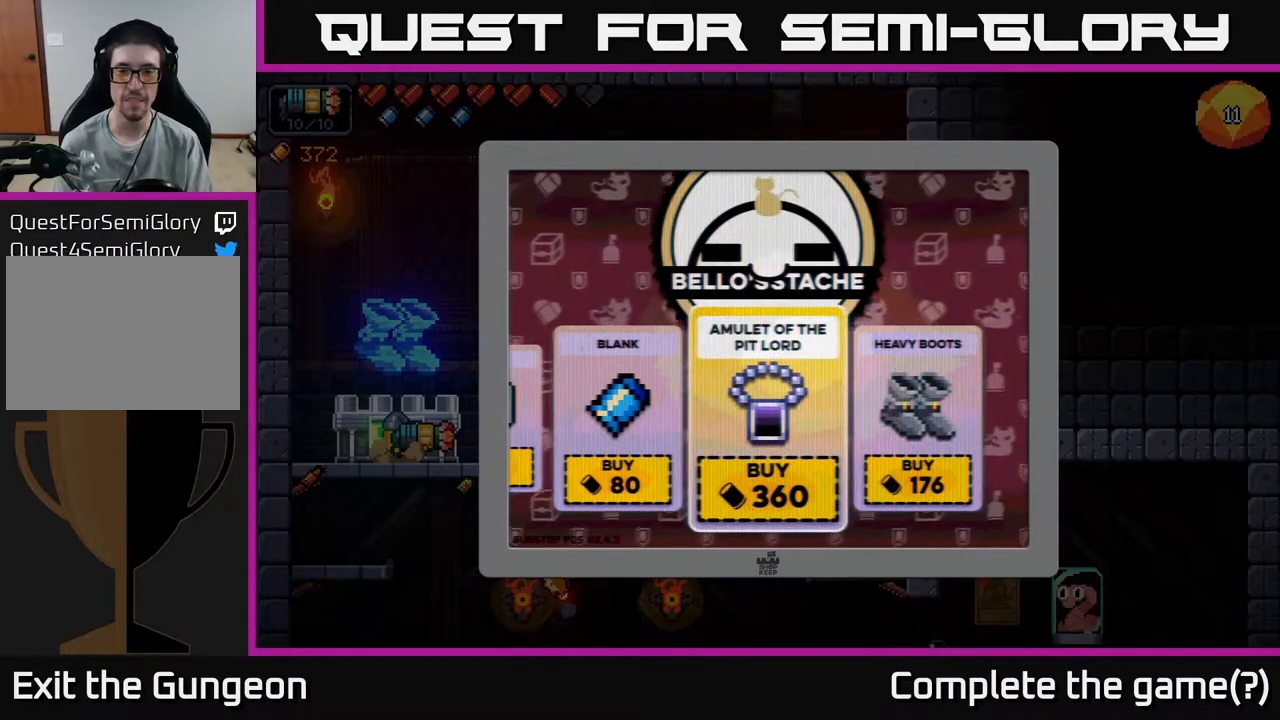
{"buttons": [], "left_stick": "center", "right_stick": "center", "events": []}
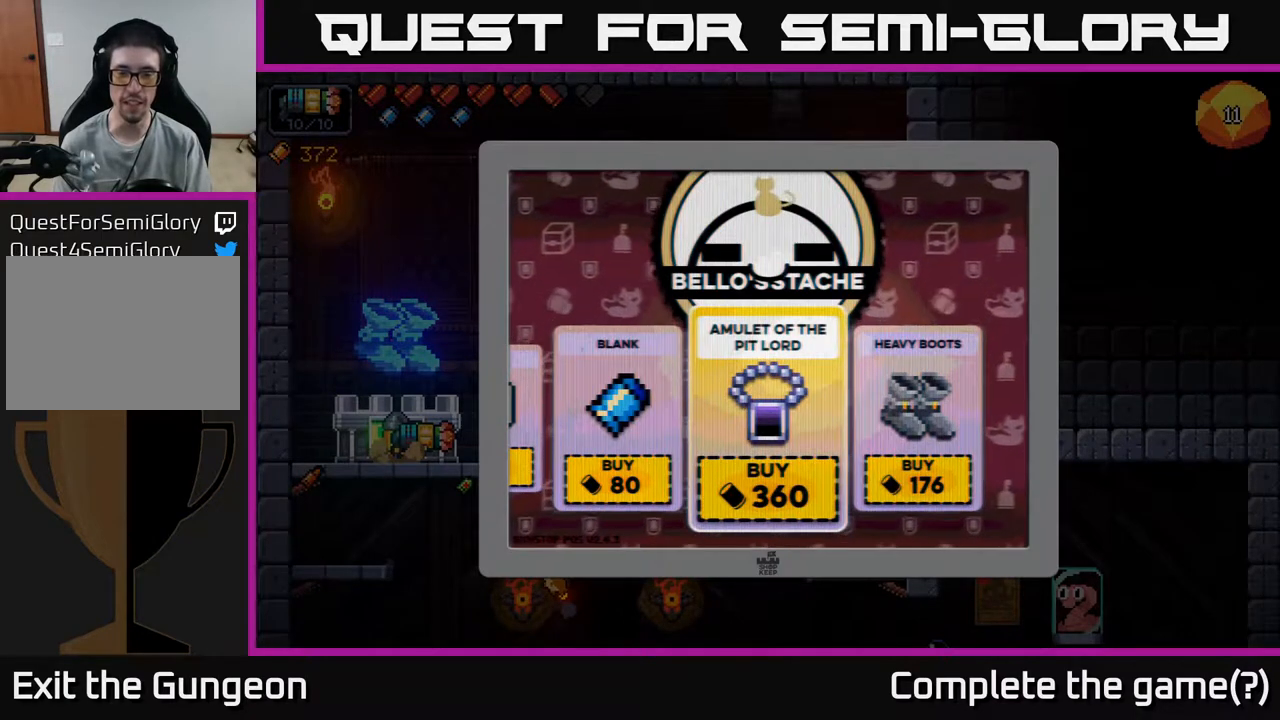
{"buttons": [], "left_stick": "center", "right_stick": "center", "events": []}
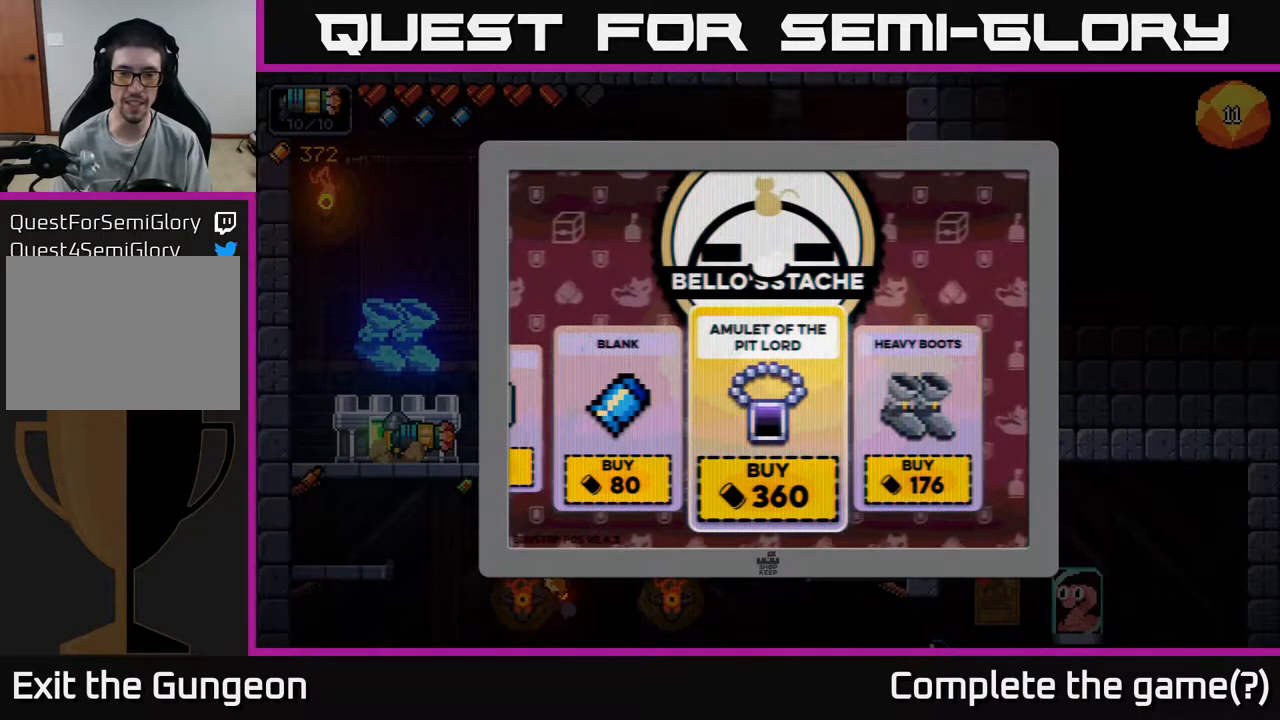
{"buttons": [], "left_stick": "center", "right_stick": "center", "events": []}
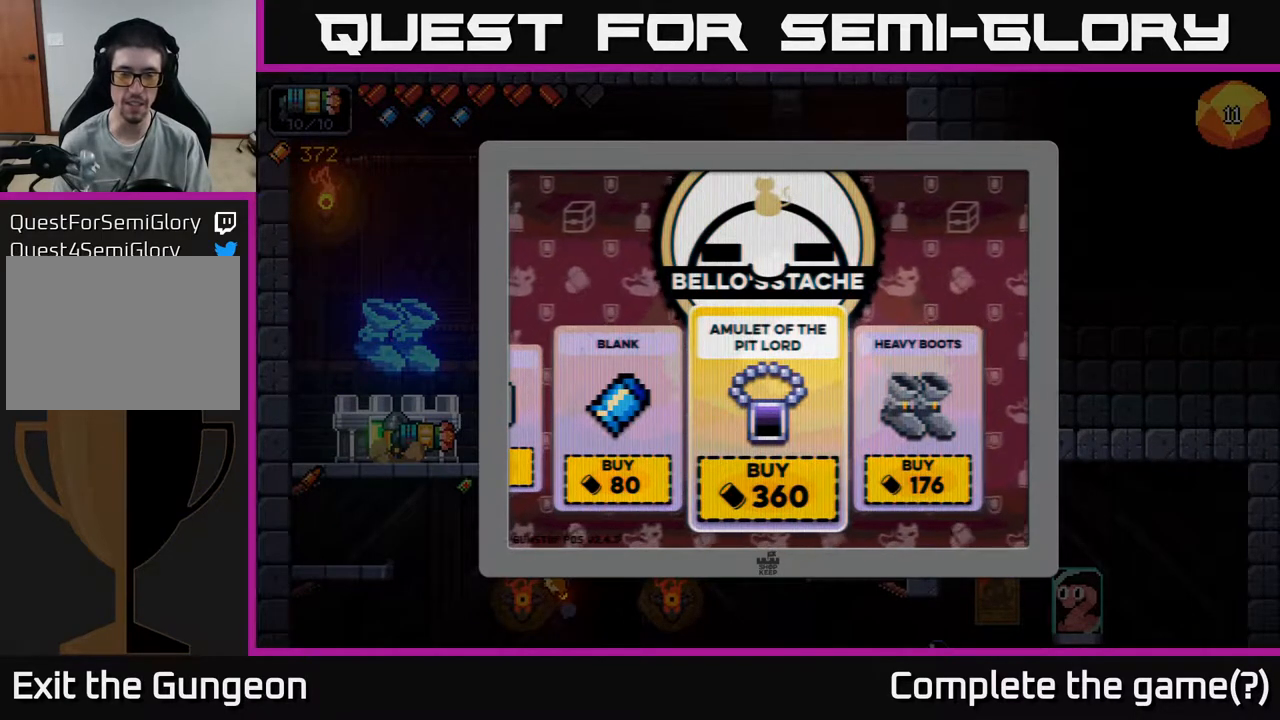
{"buttons": [], "left_stick": "right", "right_stick": "center", "events": [[33, "B", "down"], [67, "B", "up"], [233, "left_stick", "down-right"], [333, "left_stick", "right"]]}
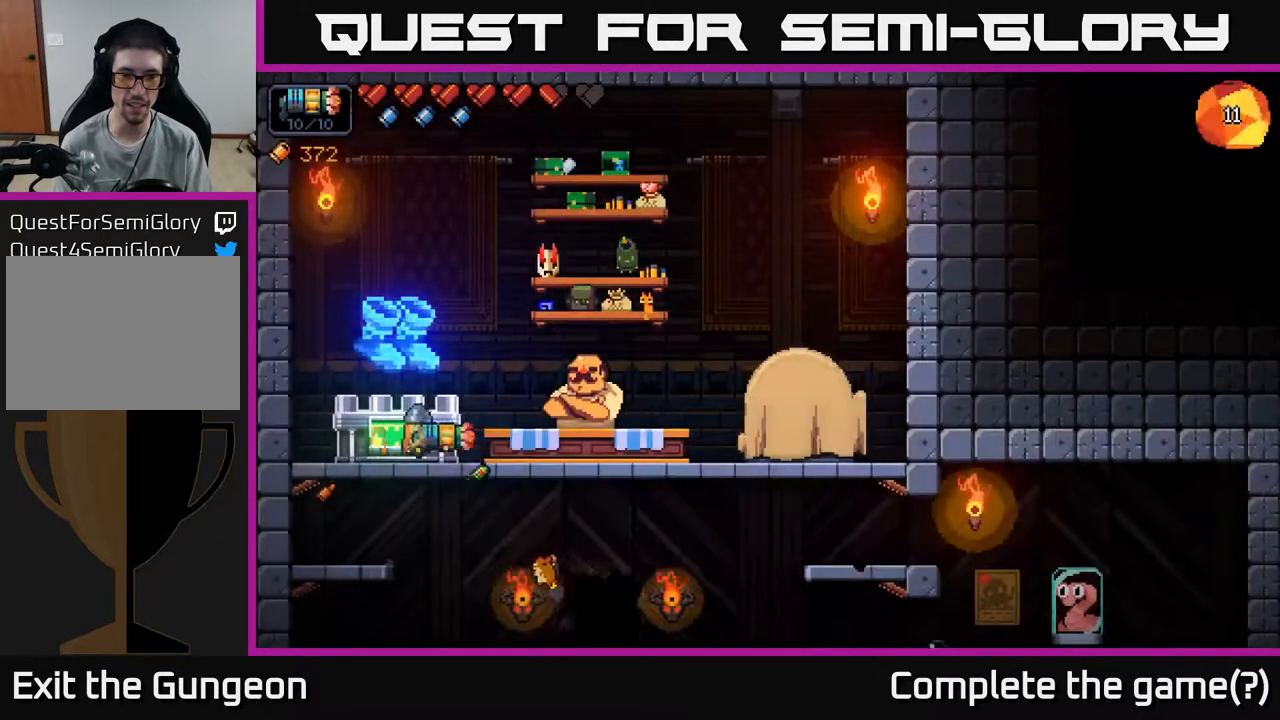
{"buttons": [], "left_stick": "right", "right_stick": "center", "events": [[67, "left_stick", "down"], [150, "A", "down"], [183, "left_stick", "down-right"], [233, "A", "up"], [283, "left_stick", "right"]]}
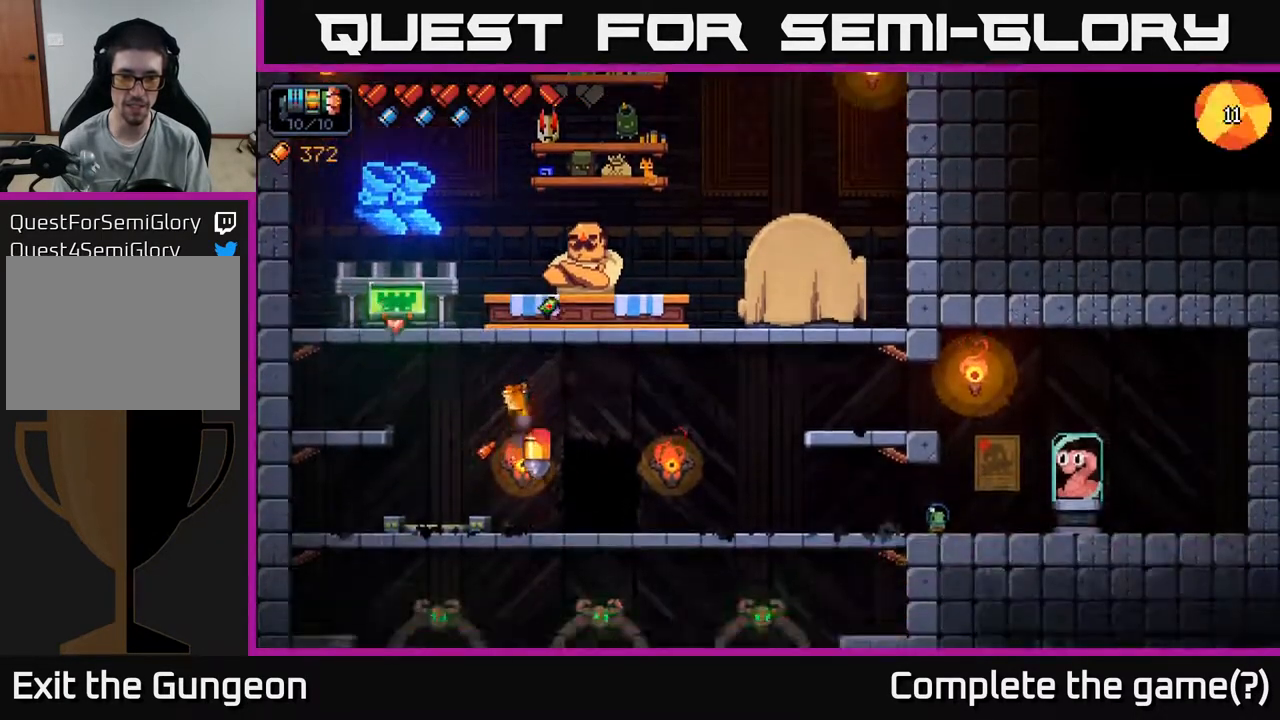
{"buttons": [], "left_stick": "right", "right_stick": "center", "events": []}
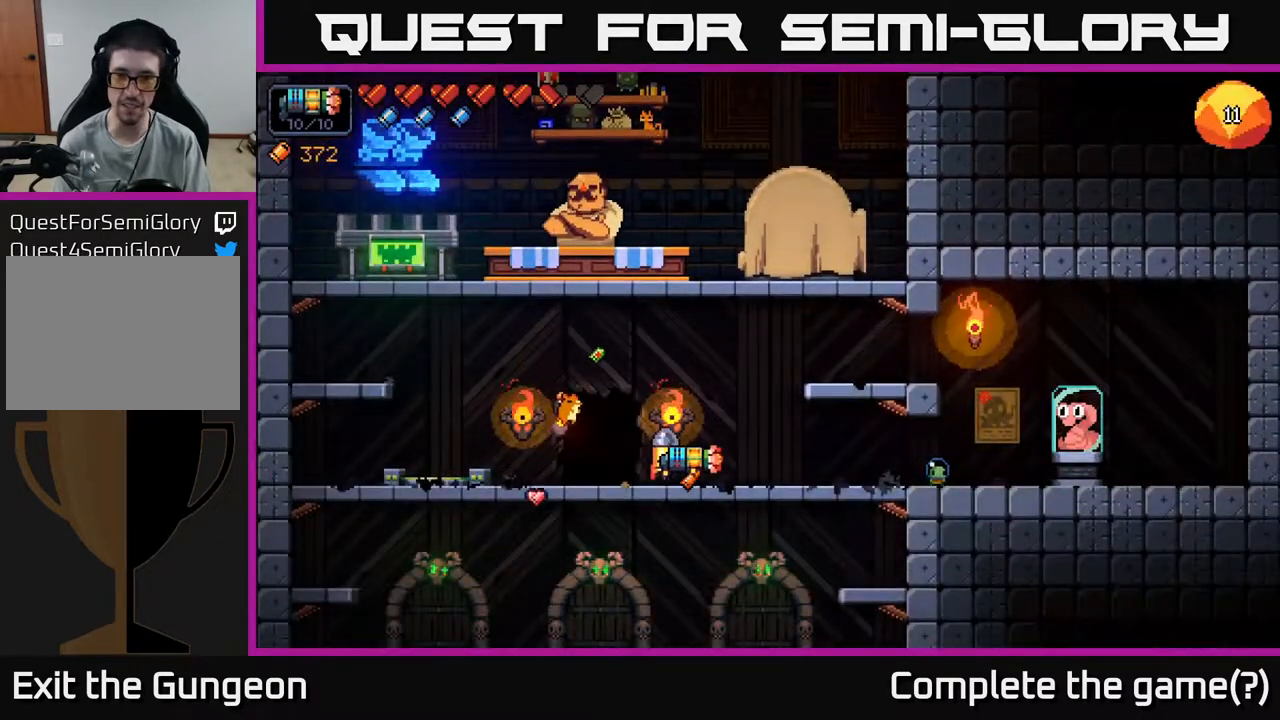
{"buttons": [], "left_stick": "right", "right_stick": "center", "events": []}
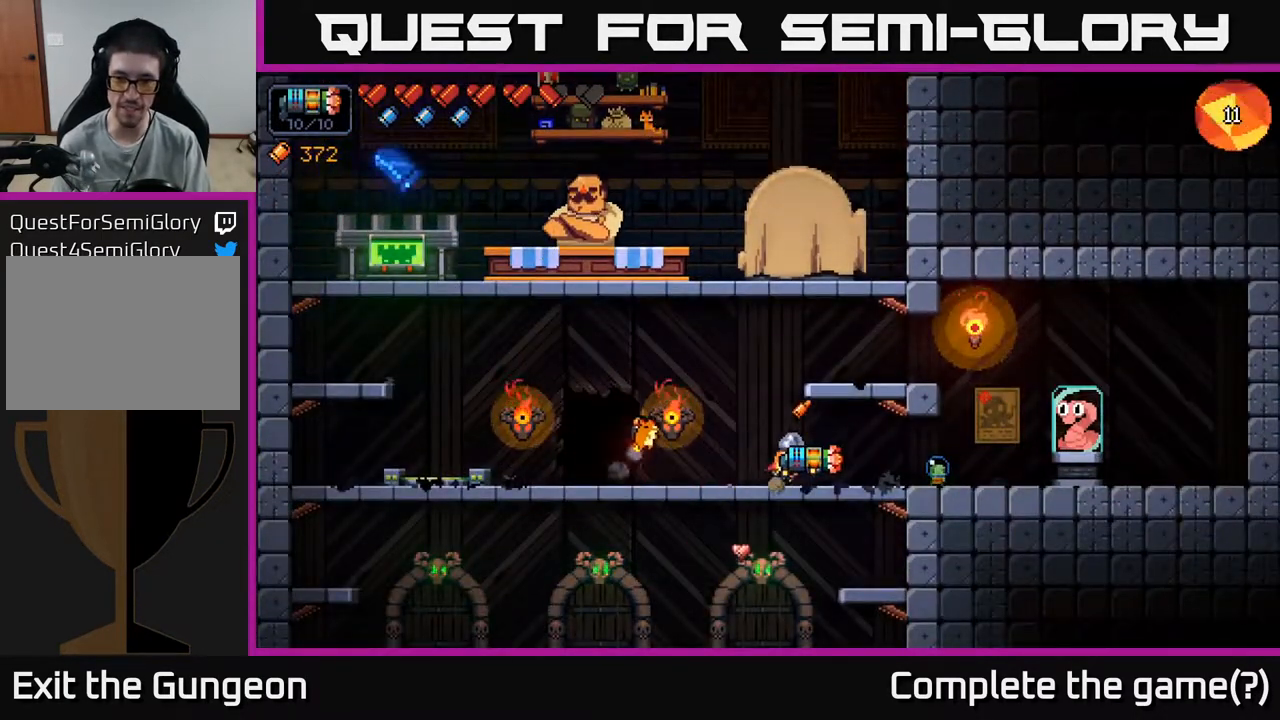
{"buttons": [], "left_stick": "center", "right_stick": "center", "events": [[467, "left_stick", "center"]]}
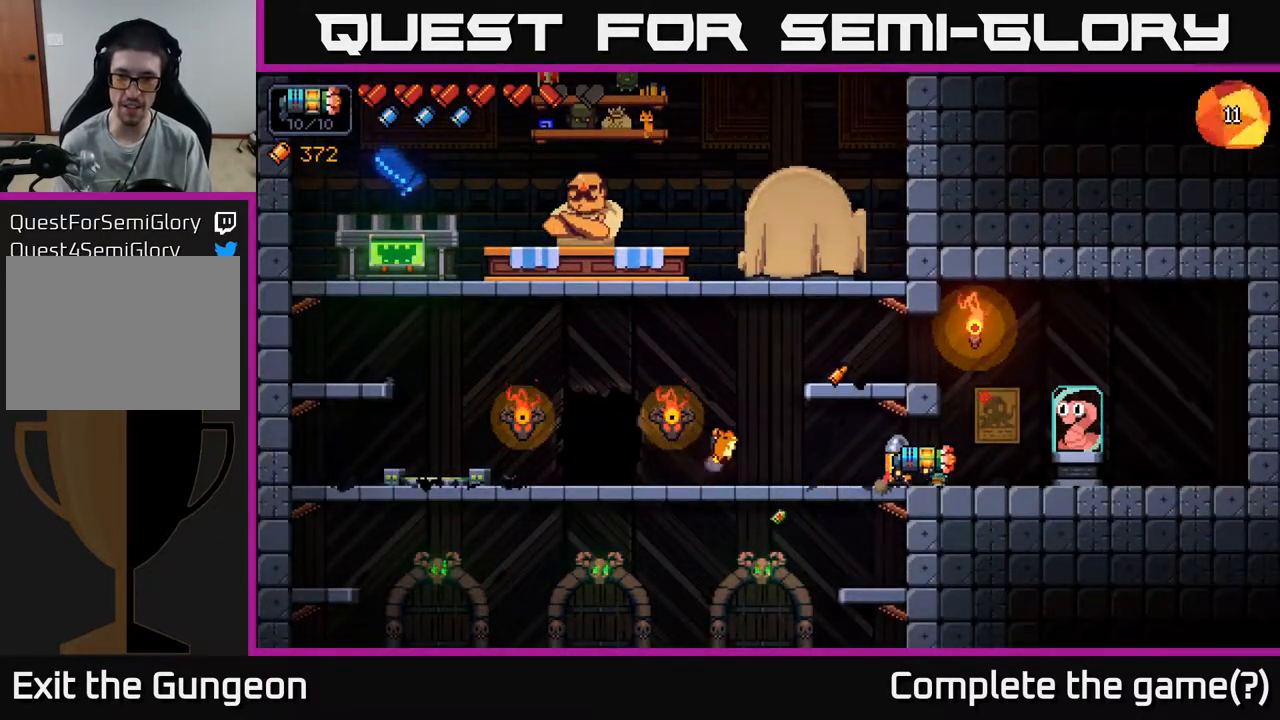
{"buttons": [], "left_stick": "center", "right_stick": "center", "events": [[50, "X", "down"], [117, "X", "up"]]}
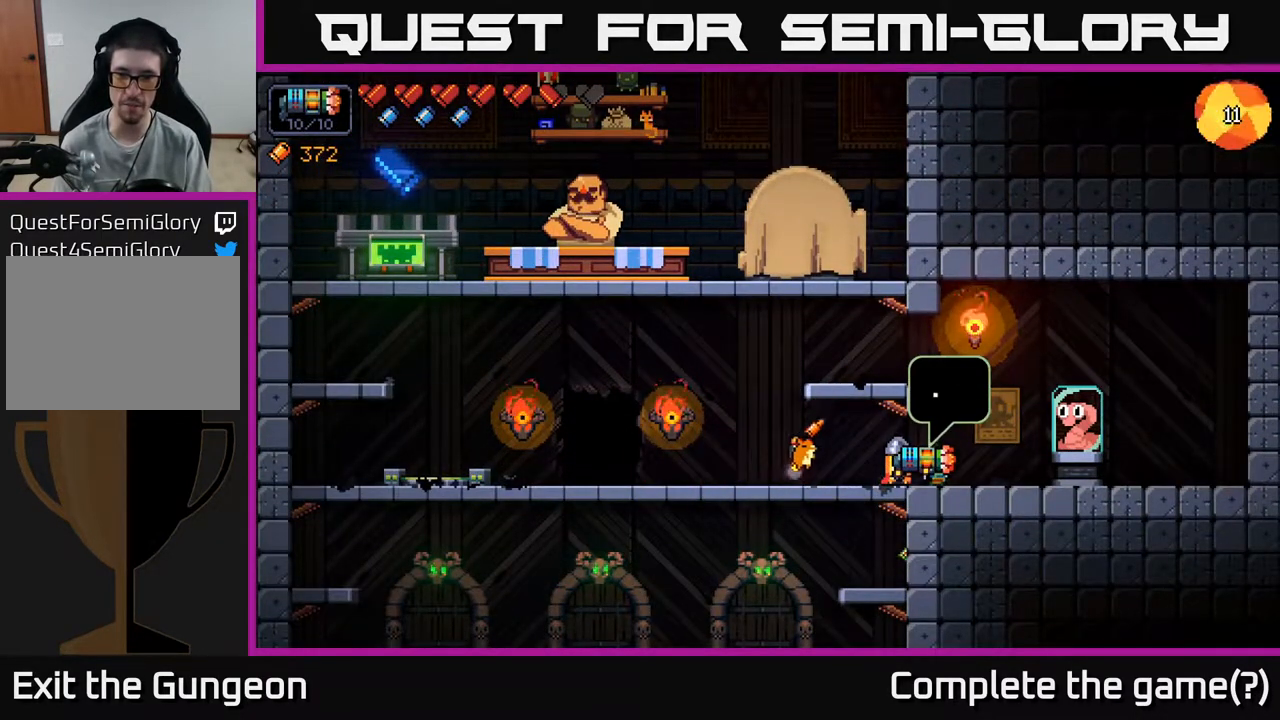
{"buttons": [], "left_stick": "right", "right_stick": "center", "events": [[317, "left_stick", "right"]]}
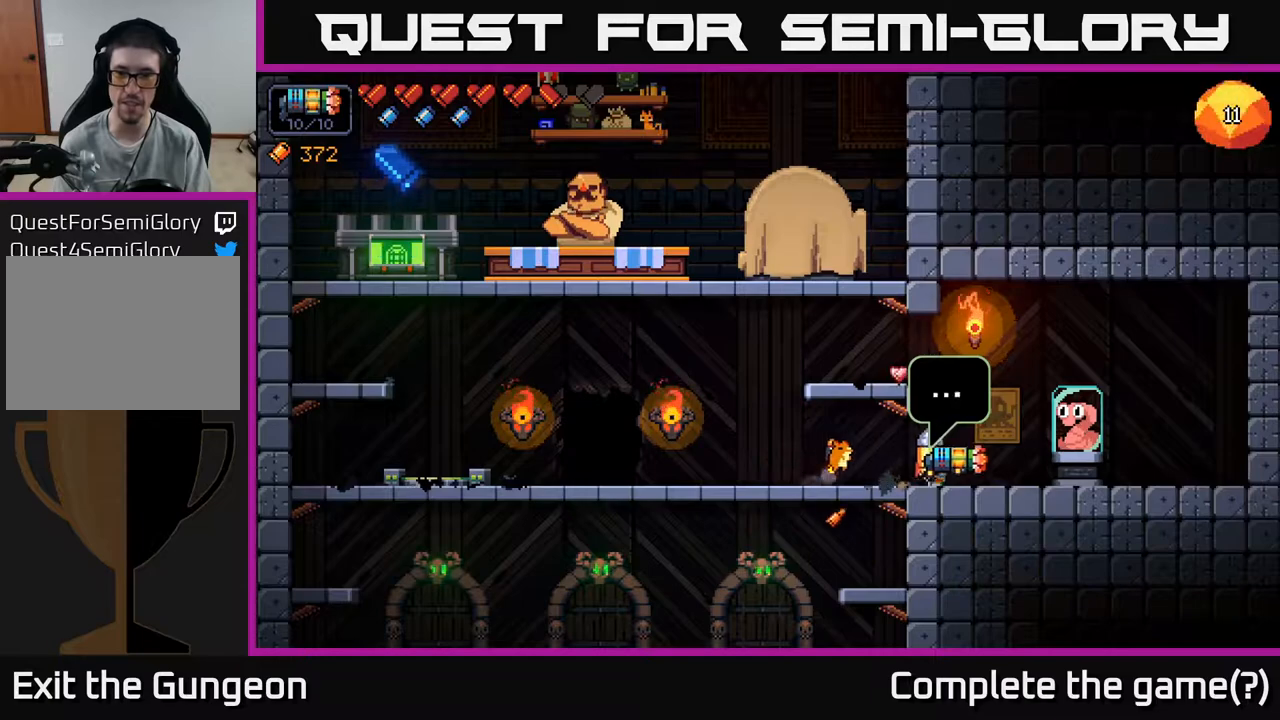
{"buttons": [], "left_stick": "right", "right_stick": "center", "events": []}
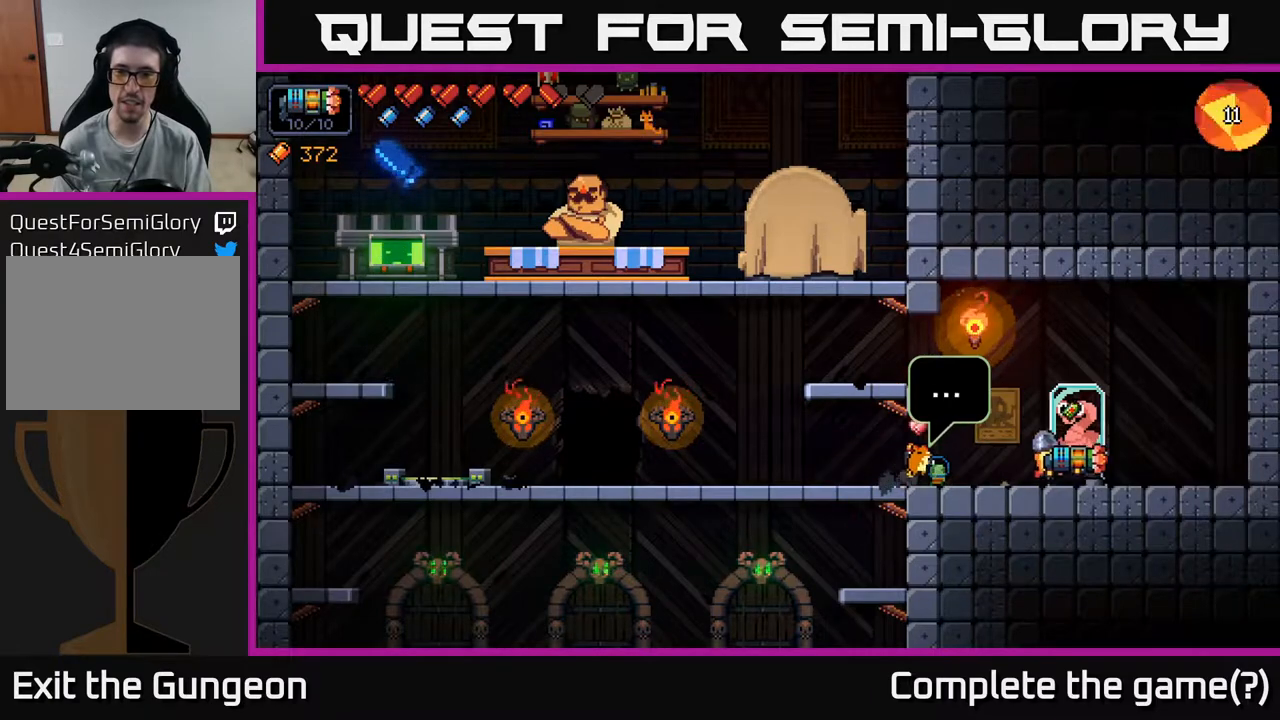
{"buttons": [], "left_stick": "center", "right_stick": "center", "events": [[17, "X", "down"], [17, "left_stick", "center"], [83, "X", "up"]]}
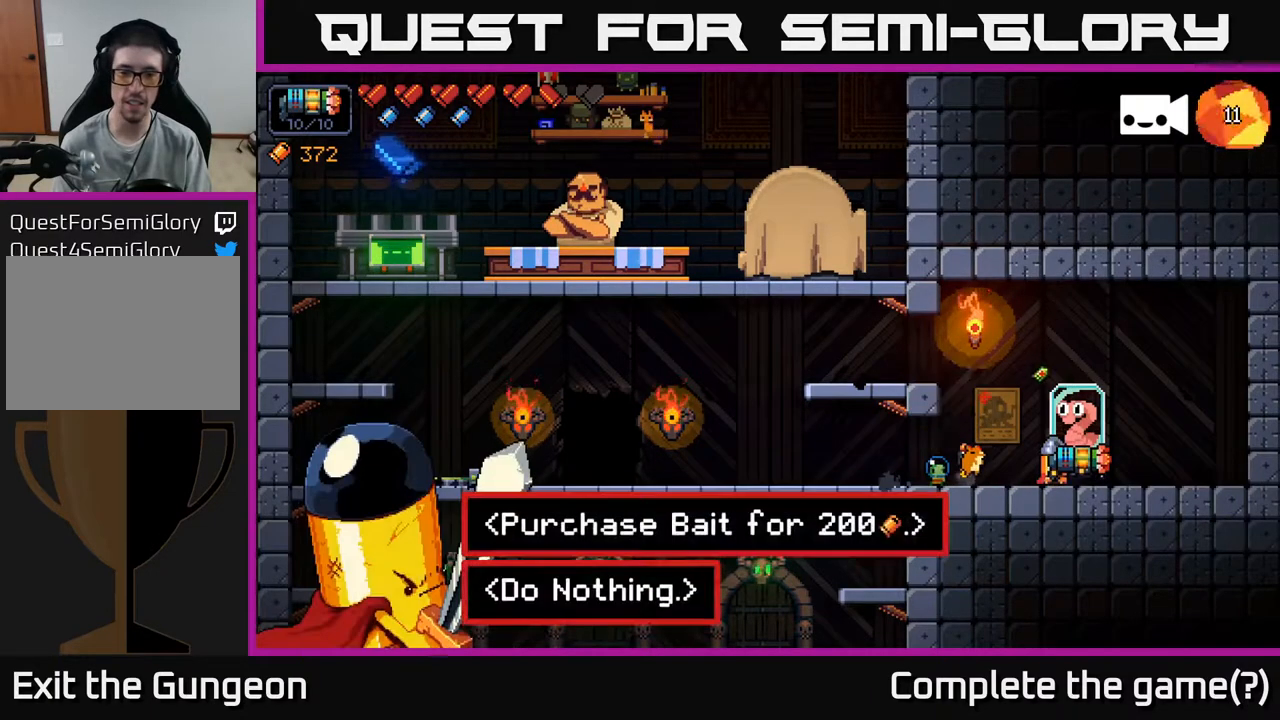
{"buttons": [], "left_stick": "center", "right_stick": "center", "events": []}
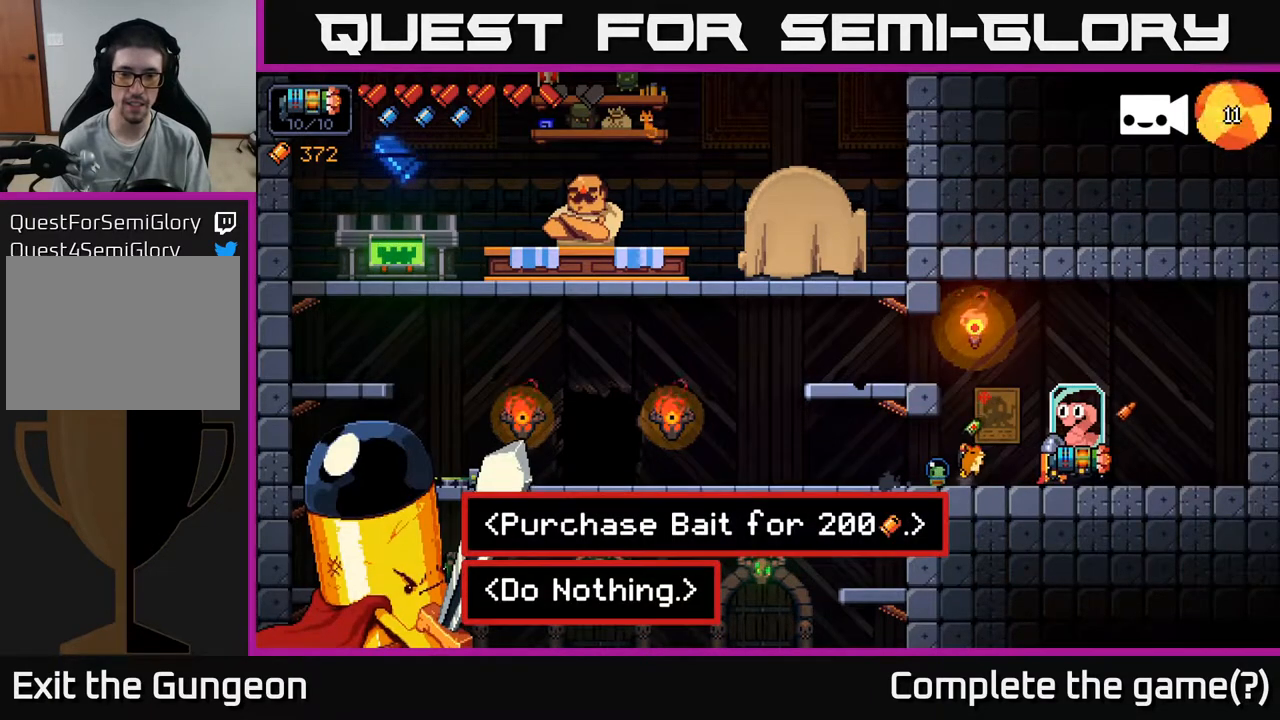
{"buttons": [], "left_stick": "center", "right_stick": "center", "events": [[233, "X", "down"], [283, "X", "up"]]}
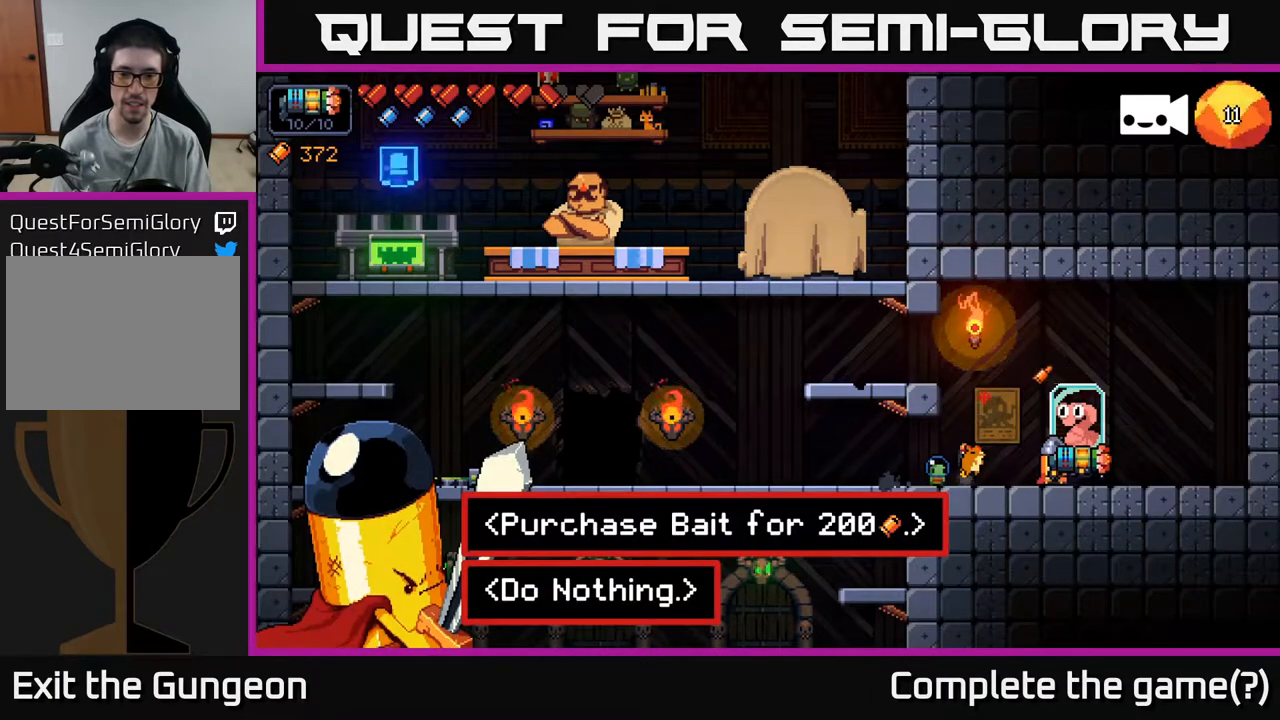
{"buttons": [], "left_stick": "center", "right_stick": "center", "events": [[100, "A", "down"], [150, "A", "up"]]}
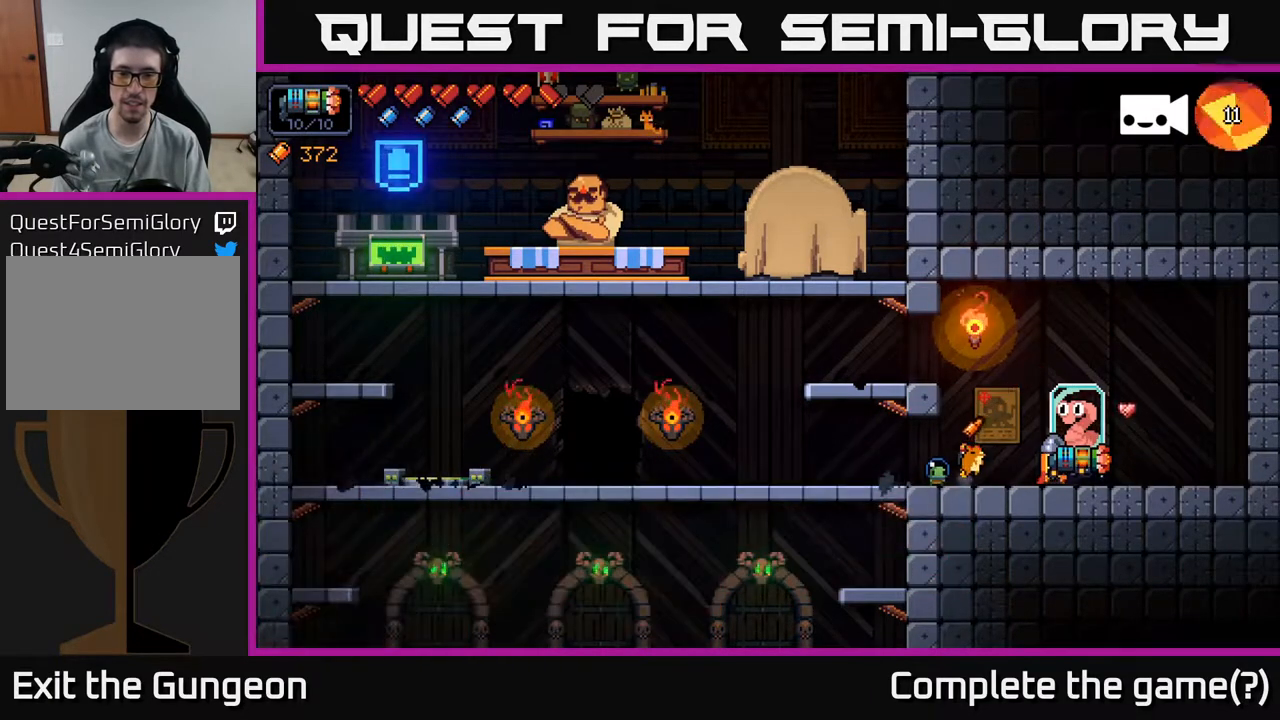
{"buttons": [], "left_stick": "left", "right_stick": "center", "events": [[167, "left_stick", "left"]]}
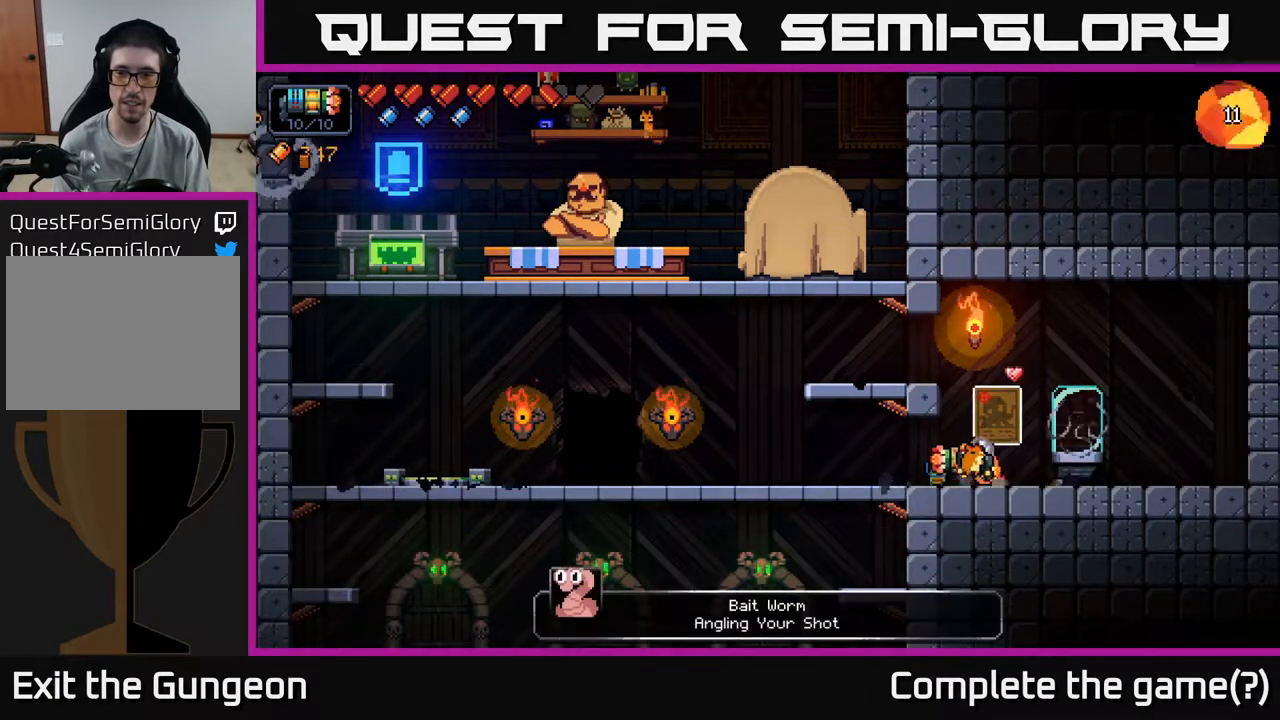
{"buttons": [], "left_stick": "right", "right_stick": "center", "events": [[333, "left_stick", "center"], [383, "left_stick", "right"]]}
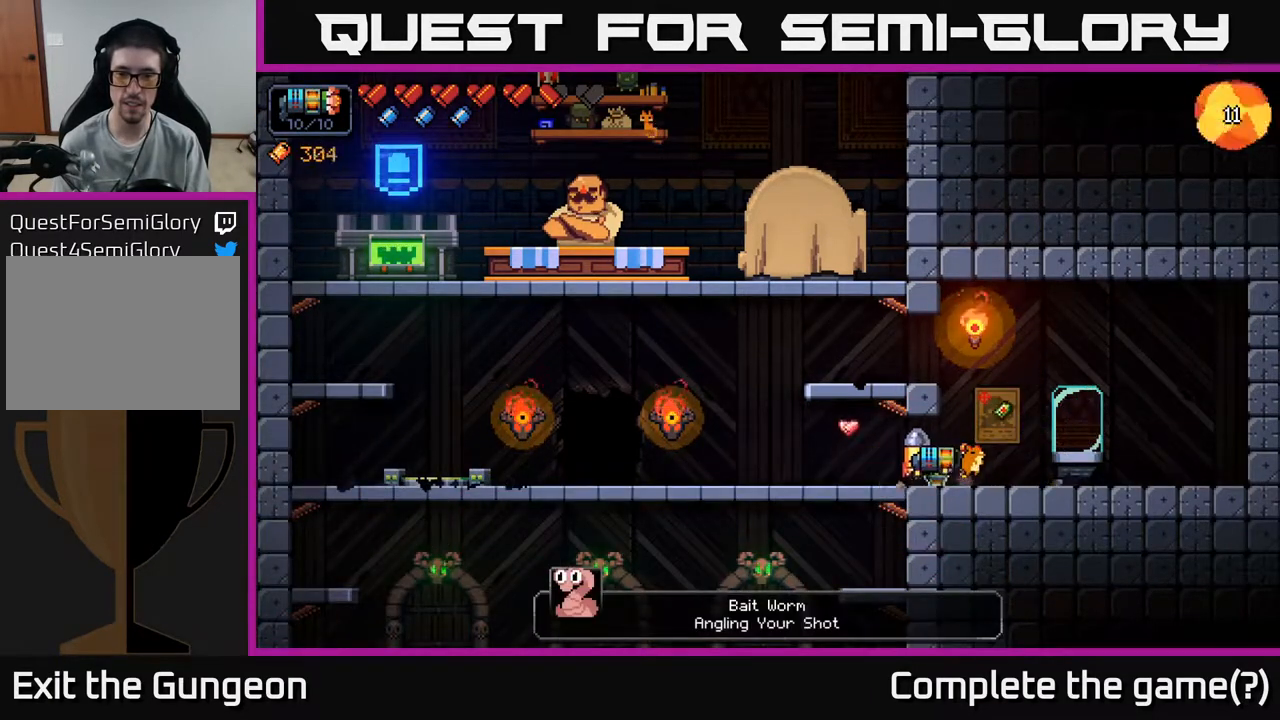
{"buttons": [], "left_stick": "center", "right_stick": "center", "events": [[67, "left_stick", "center"], [167, "X", "down"], [250, "X", "up"]]}
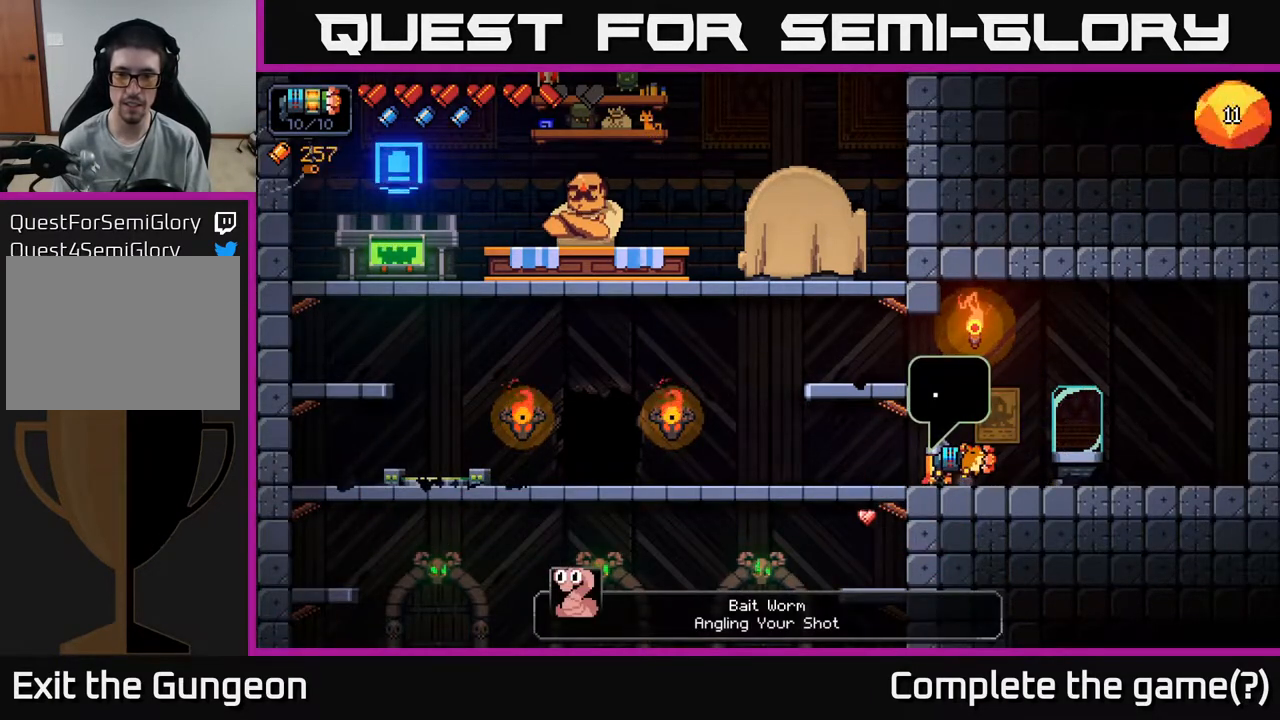
{"buttons": [], "left_stick": "left", "right_stick": "center", "events": [[133, "left_stick", "left"]]}
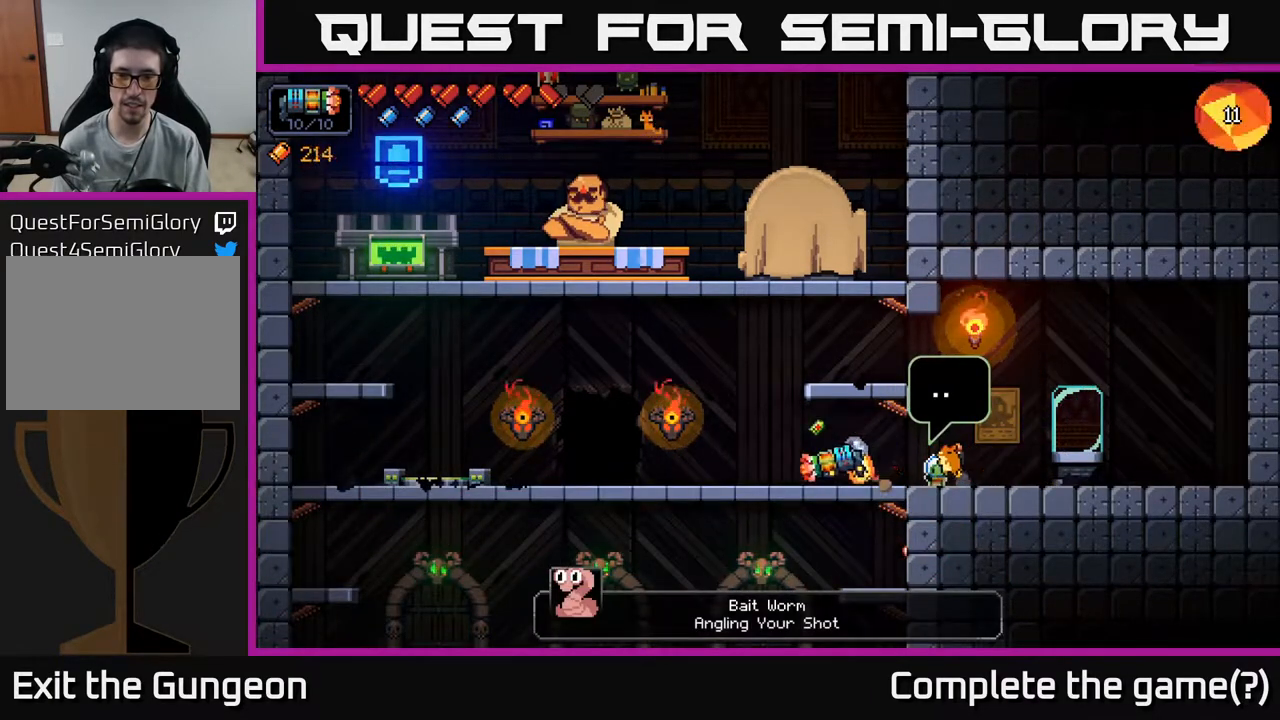
{"buttons": [], "left_stick": "right", "right_stick": "left", "events": [[17, "A", "down"], [100, "right_stick", "left"], [183, "left_stick", "center"], [233, "left_stick", "right"], [300, "A", "up"]]}
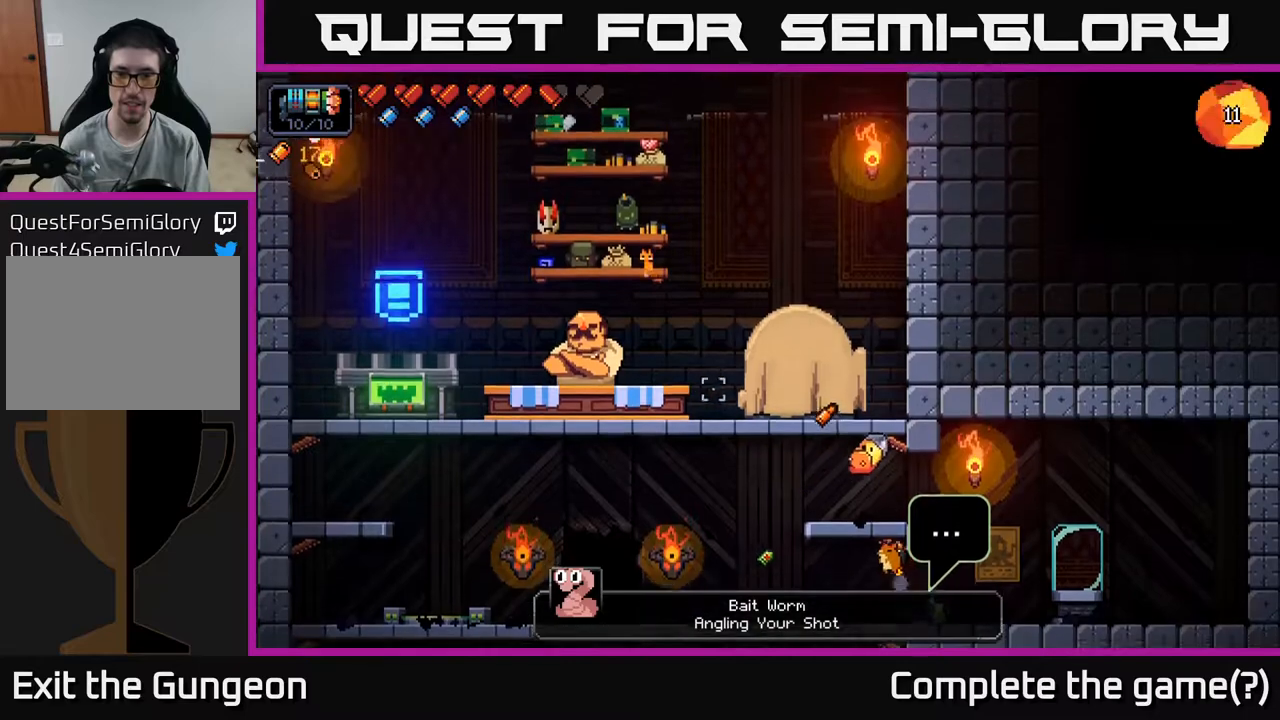
{"buttons": [], "left_stick": "left", "right_stick": "left", "events": [[100, "left_stick", "center"], [150, "left_stick", "left"], [217, "A", "down"], [433, "A", "up"]]}
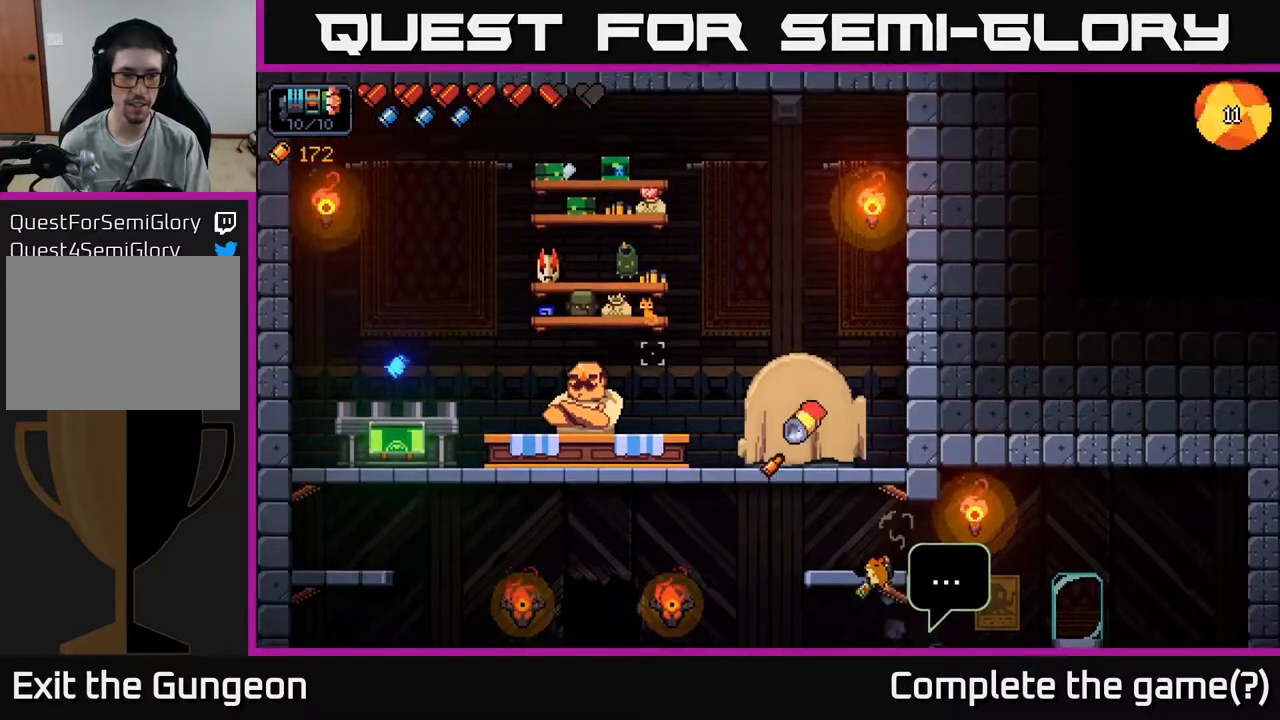
{"buttons": [], "left_stick": "left", "right_stick": "up-left", "events": [[450, "right_stick", "up-left"]]}
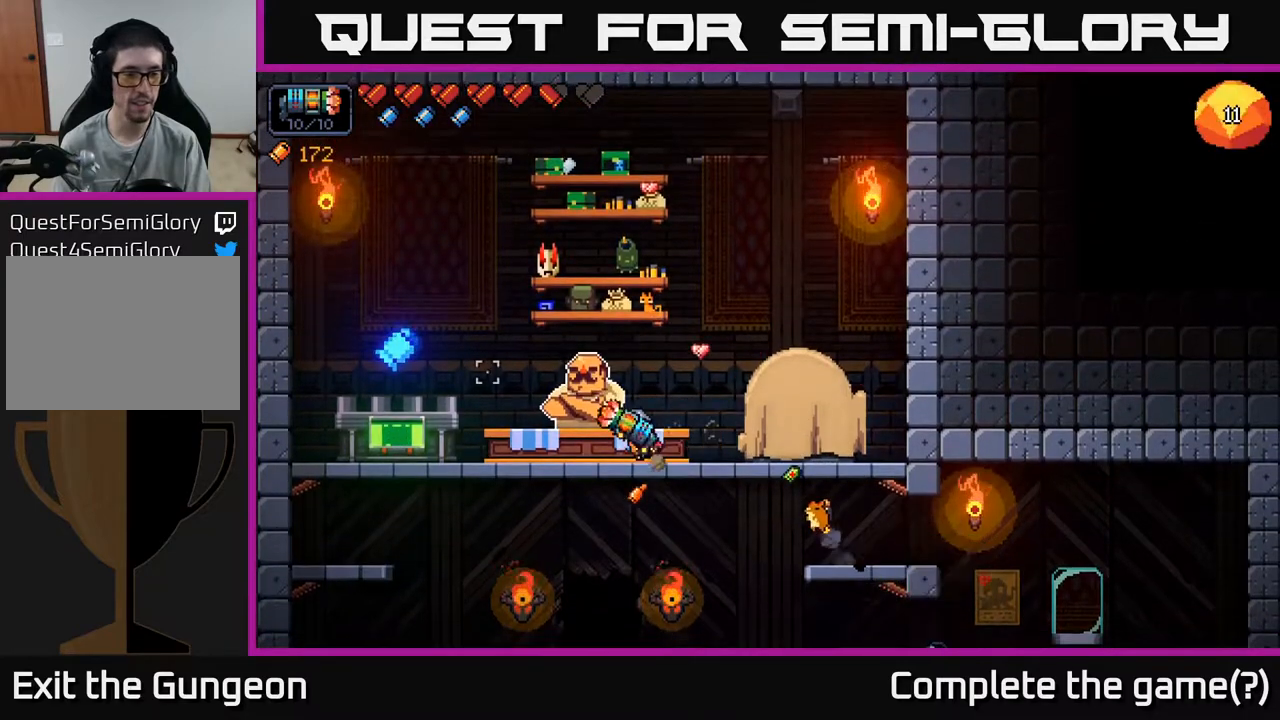
{"buttons": [], "left_stick": "right", "right_stick": "center", "events": [[133, "right_stick", "center"], [283, "left_stick", "right"]]}
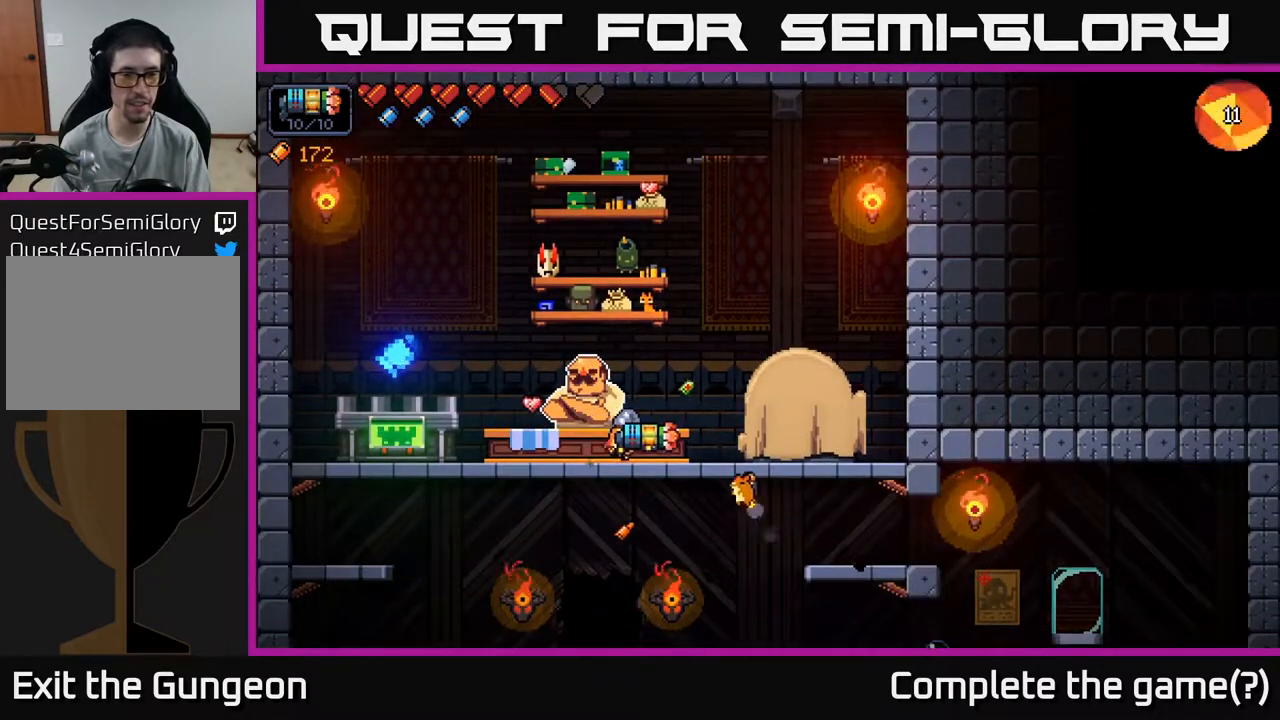
{"buttons": [], "left_stick": "left", "right_stick": "center", "events": [[83, "left_stick", "down"], [100, "A", "down"], [217, "A", "up"], [250, "left_stick", "down-right"], [350, "left_stick", "down-left"], [467, "left_stick", "left"]]}
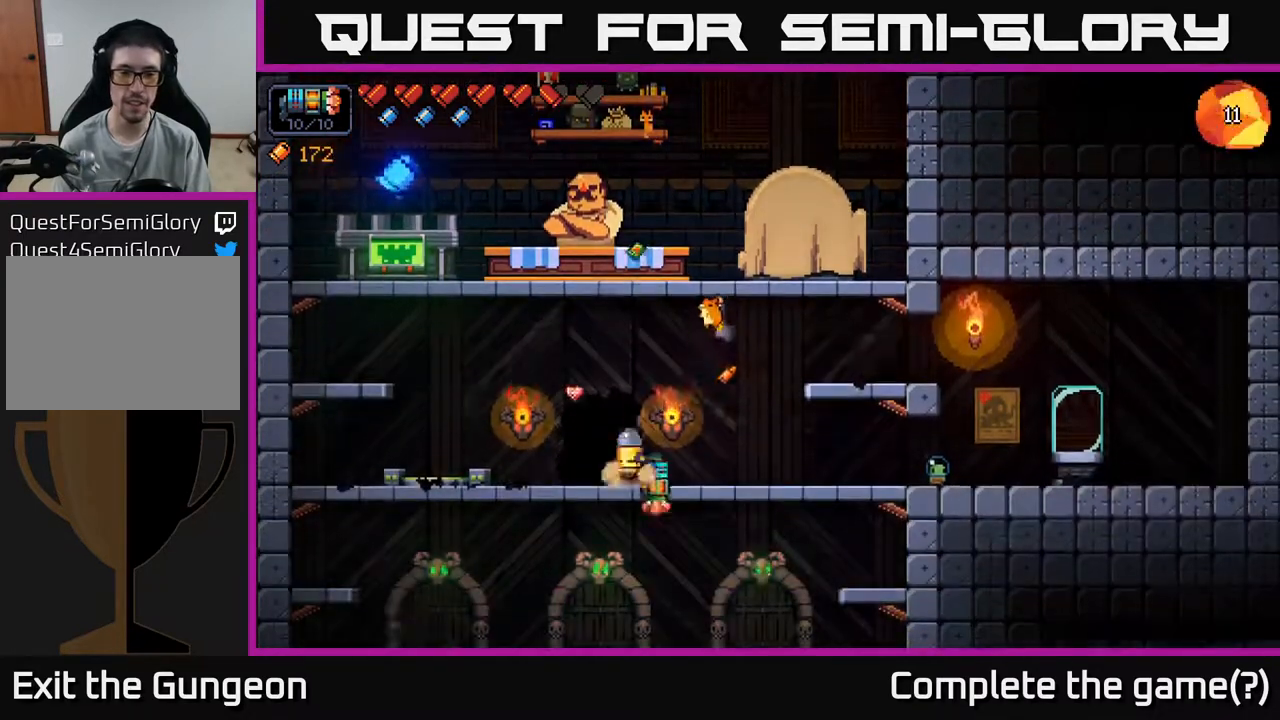
{"buttons": [], "left_stick": "center", "right_stick": "center", "events": [[117, "X", "down"], [117, "left_stick", "center"], [233, "X", "up"]]}